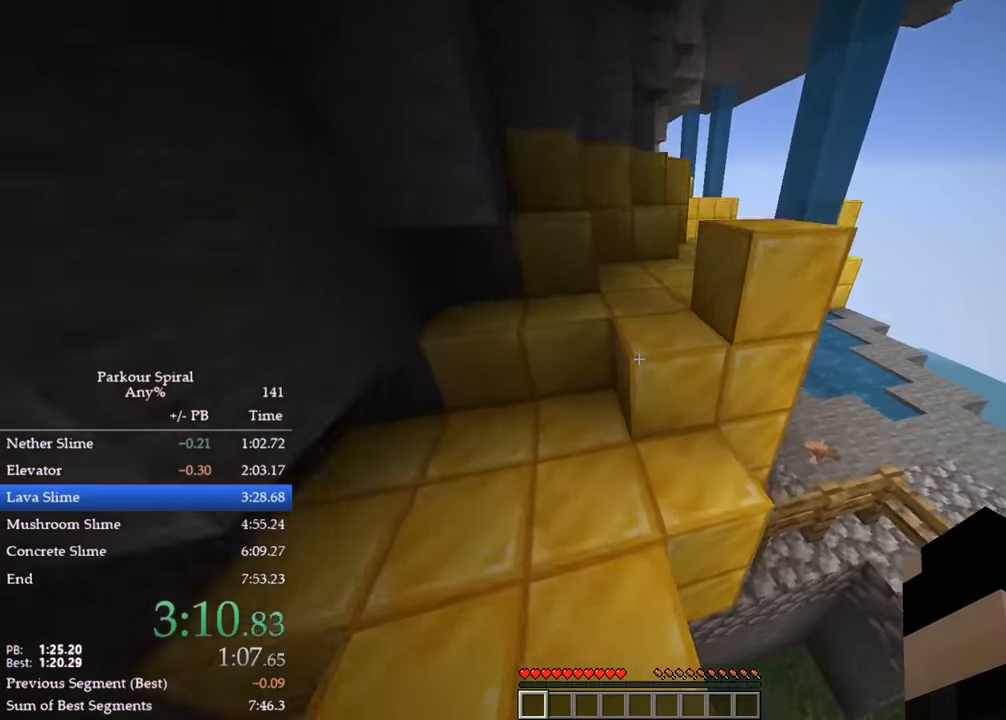
Gameplay with keyboard; each line is a JSON object with the keys held at the frame after it. "events" lists presses ("down") and releases ("up") of "a", "ctrl", "d", "e", "q", "s", "shift", "space" and "w" between this image and that frame as [ms after this image, input, new state], when the widget could be followed in between. No other keys are recorded. Mouse input is not recorded.
{"keys": ["d", "q", "space", "w"], "events": [[150, "space", "up"], [417, "space", "down"], [433, "d", "down"]]}
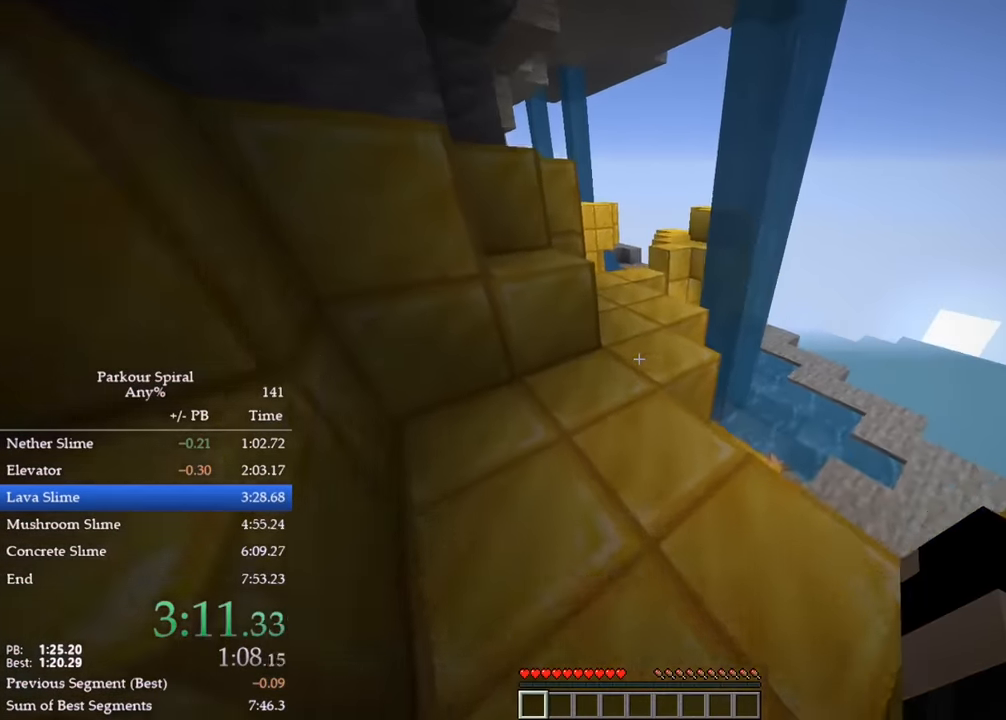
{"keys": ["q", "w"], "events": [[117, "space", "up"], [150, "d", "up"]]}
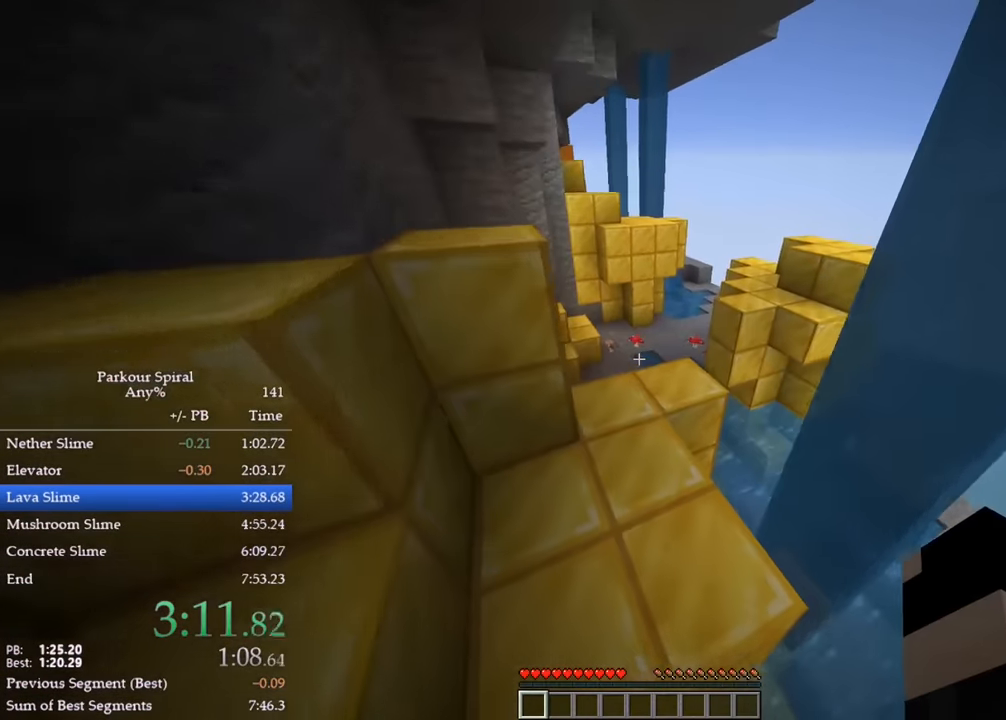
{"keys": ["q", "space", "w"], "events": [[483, "space", "down"]]}
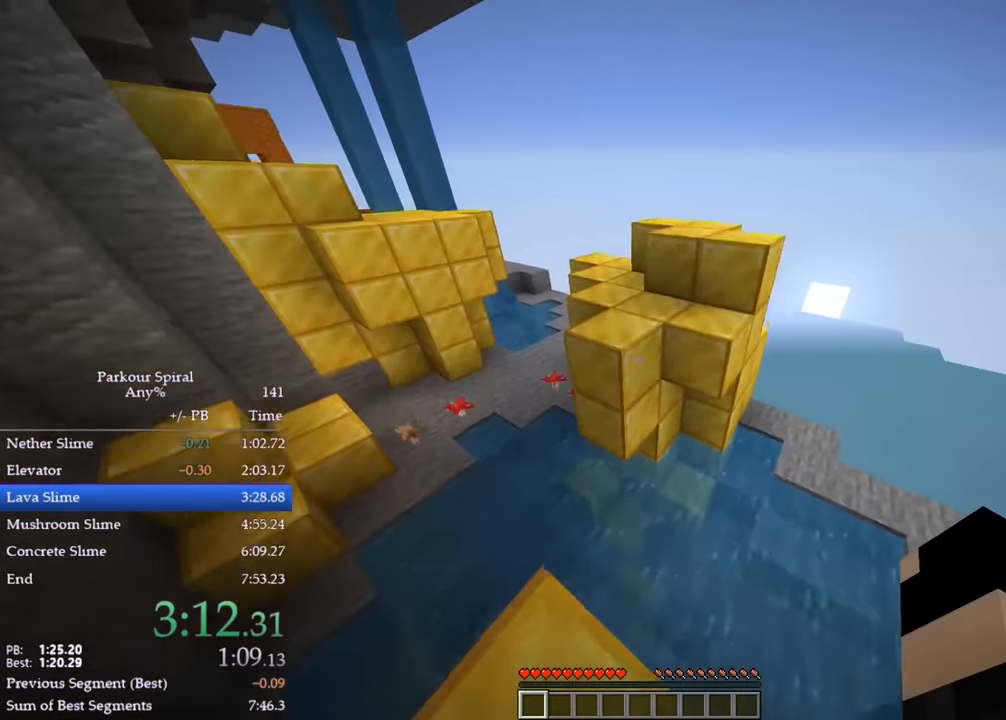
{"keys": ["q", "w"], "events": [[67, "space", "up"]]}
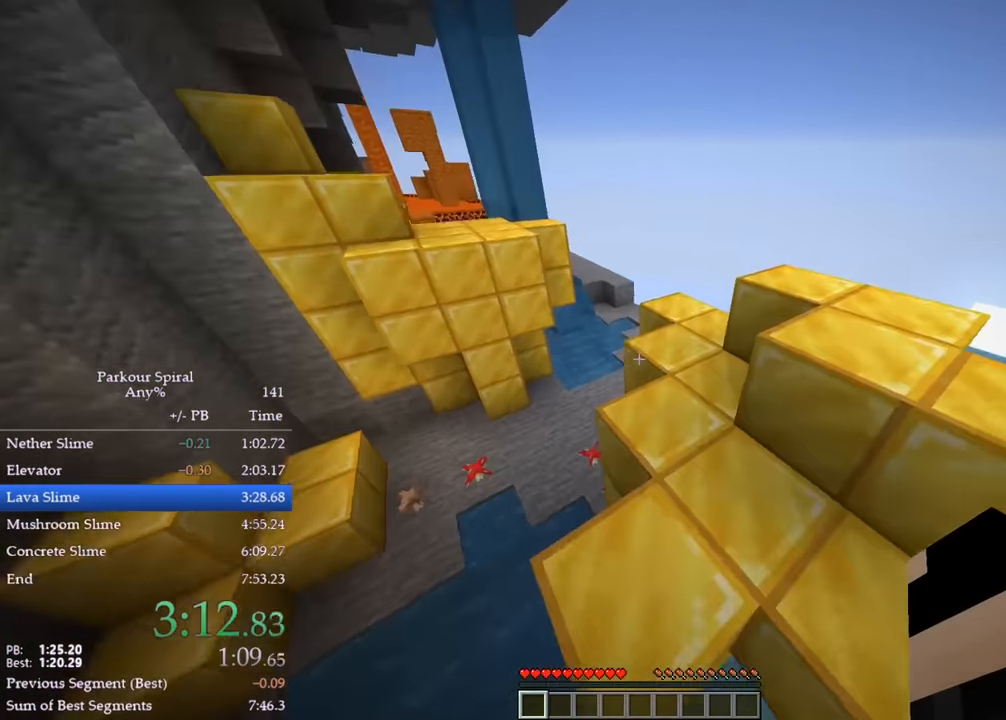
{"keys": ["w"], "events": [[17, "space", "down"], [50, "q", "up"], [200, "space", "up"], [217, "a", "down"], [450, "a", "up"]]}
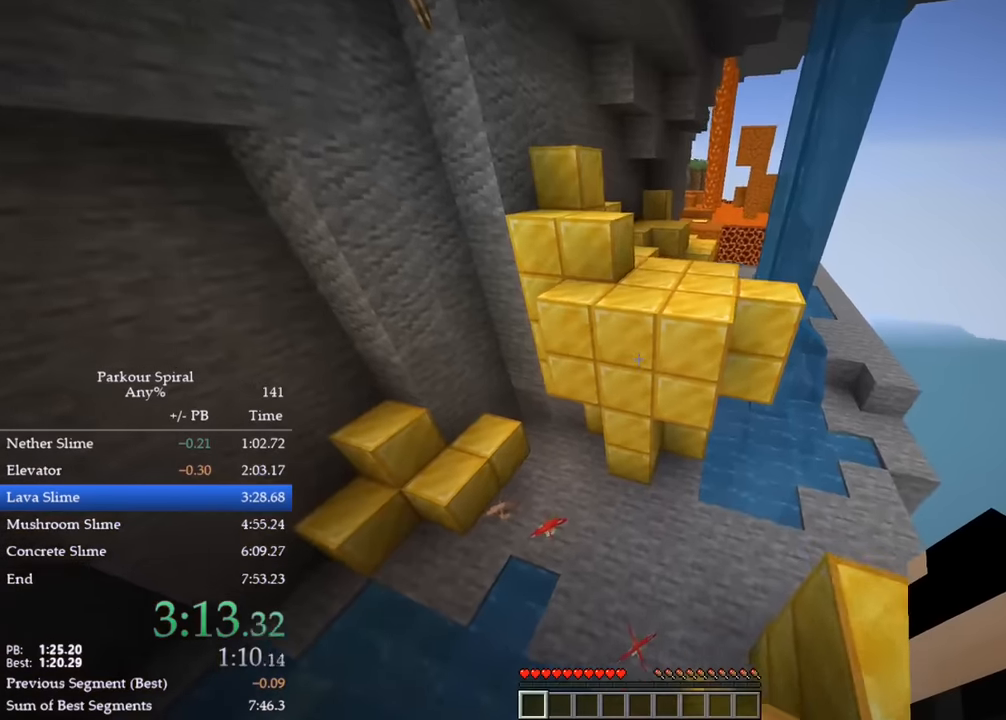
{"keys": ["q", "w"], "events": [[83, "space", "down"], [233, "q", "down"], [233, "space", "up"]]}
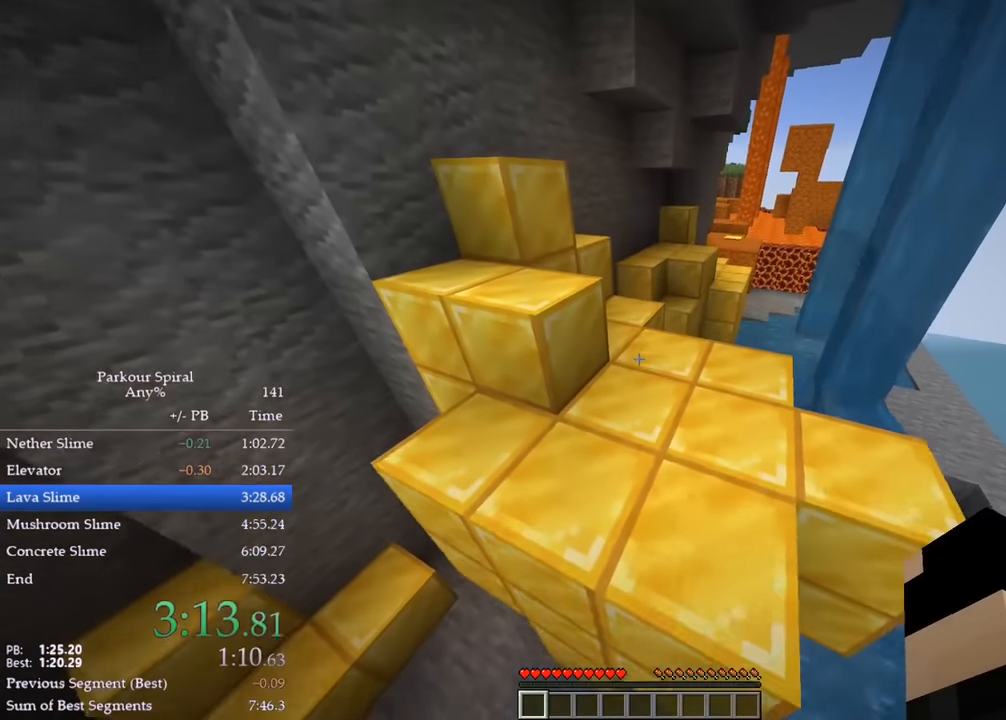
{"keys": ["d", "w"], "events": [[83, "space", "down"], [100, "q", "up"], [217, "space", "up"], [250, "a", "down"], [317, "a", "up"], [433, "d", "down"]]}
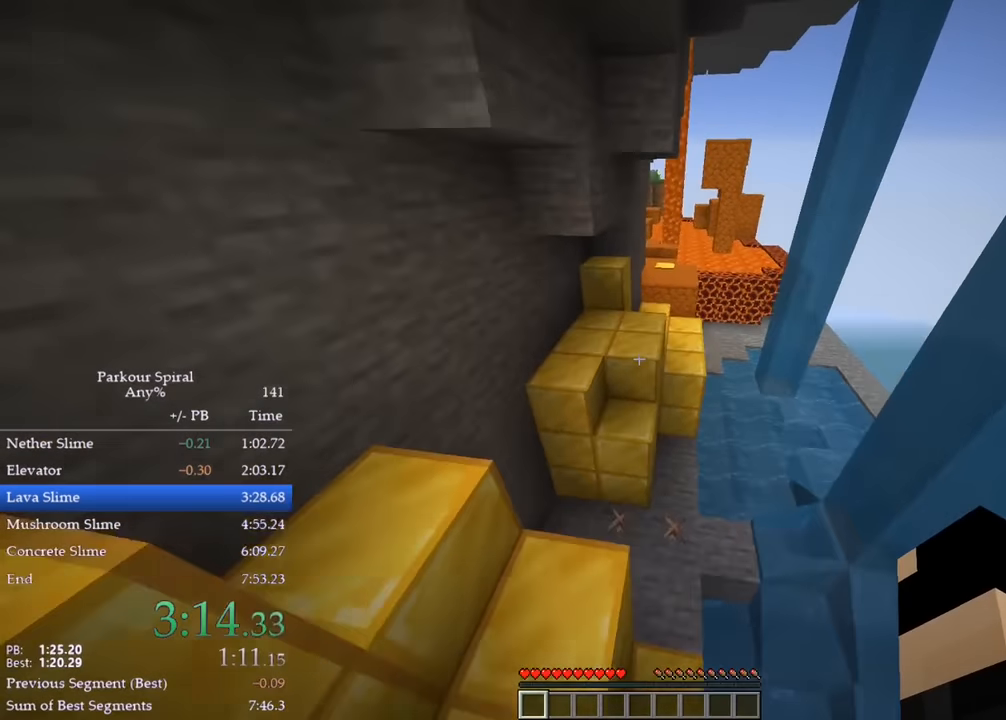
{"keys": ["q", "w"], "events": [[117, "space", "down"], [333, "space", "up"], [383, "d", "up"], [400, "q", "down"]]}
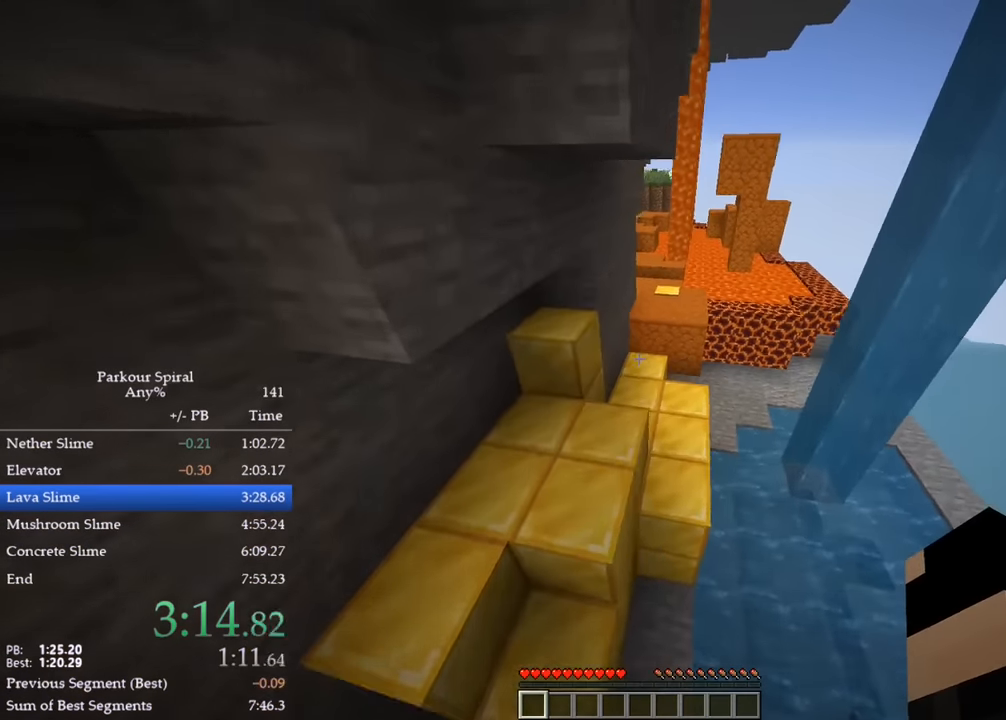
{"keys": ["space", "w"], "events": [[83, "q", "up"], [400, "a", "down"], [400, "space", "down"], [483, "a", "up"]]}
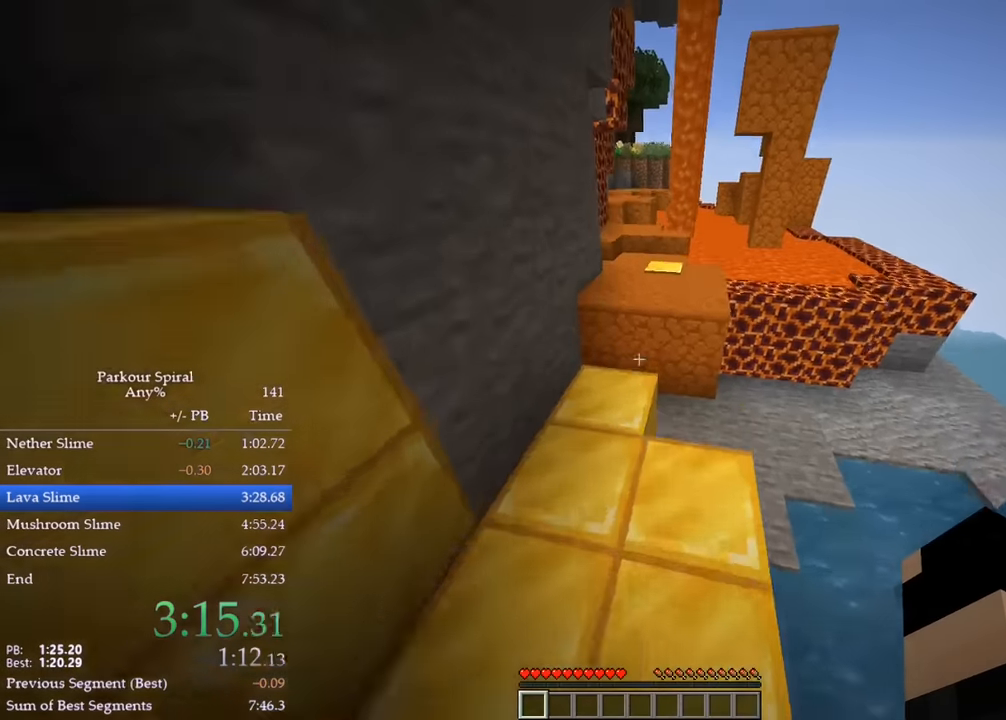
{"keys": ["q", "space", "w"], "events": [[33, "space", "up"], [250, "q", "down"], [467, "space", "down"]]}
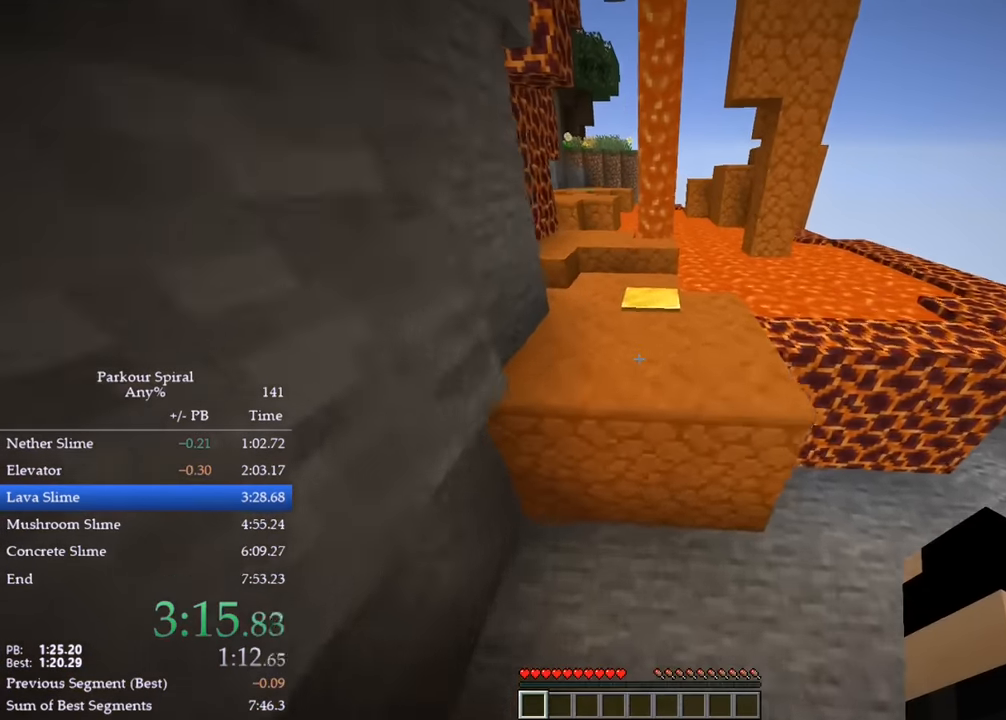
{"keys": ["q", "w"], "events": [[100, "space", "up"]]}
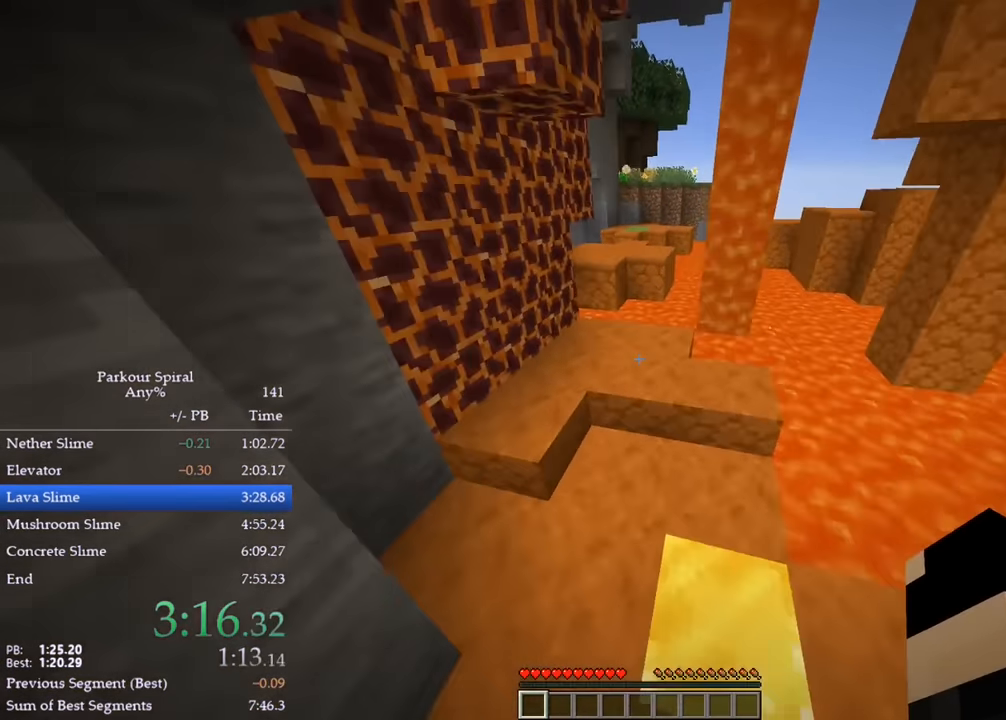
{"keys": ["q", "w"], "events": [[50, "space", "down"], [183, "space", "up"]]}
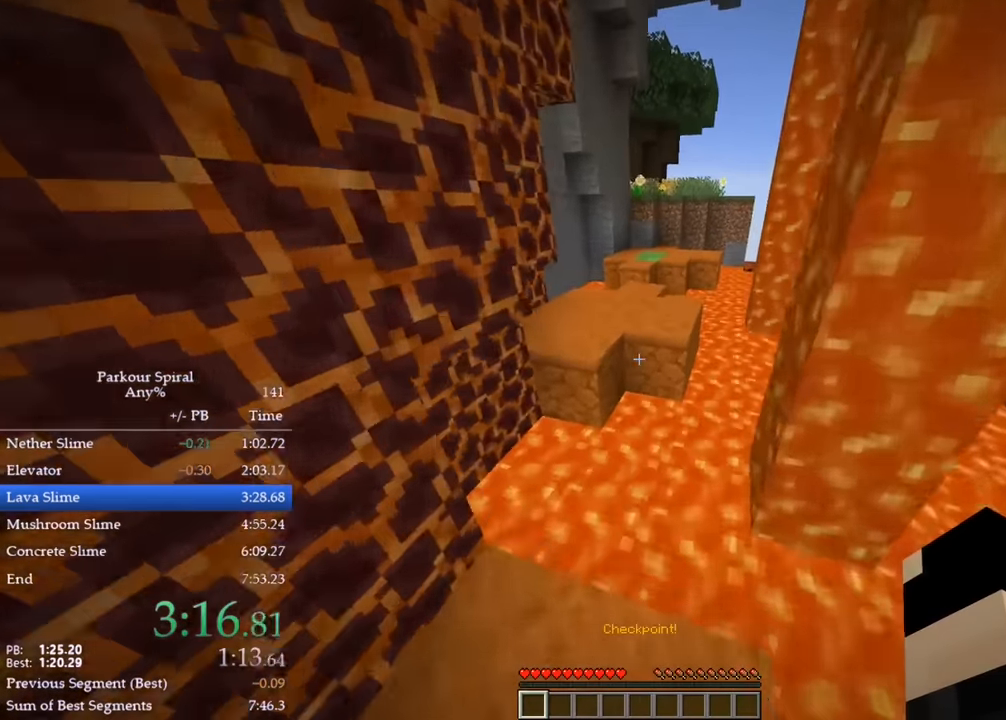
{"keys": ["q", "w"], "events": [[67, "space", "down"], [200, "space", "up"]]}
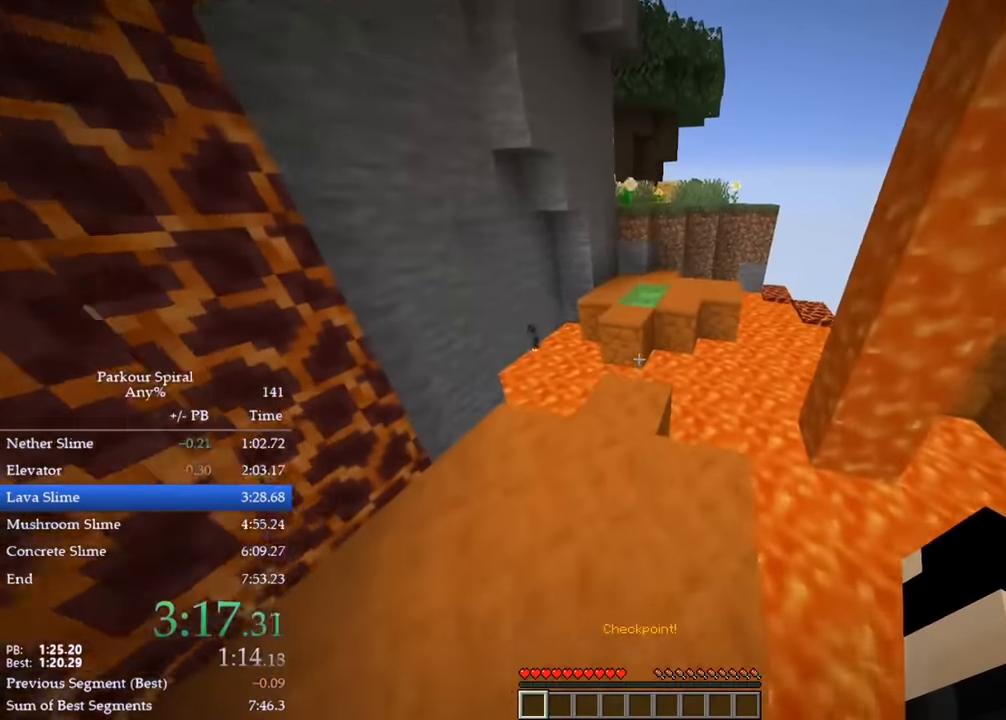
{"keys": ["q", "w"], "events": [[300, "space", "down"], [367, "space", "up"]]}
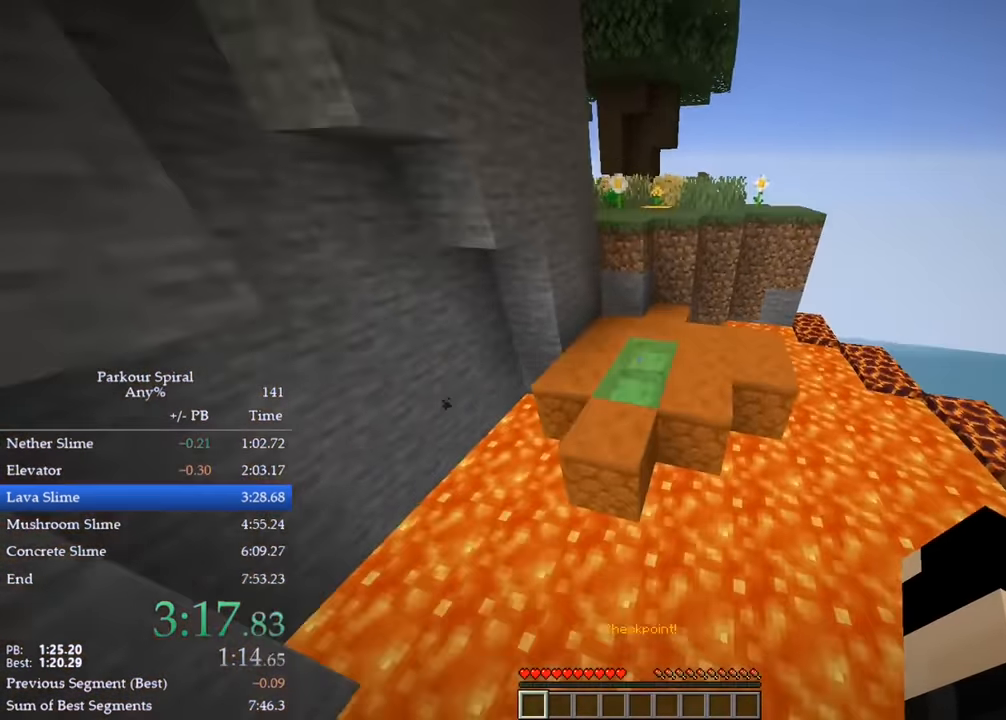
{"keys": ["q", "w"], "events": []}
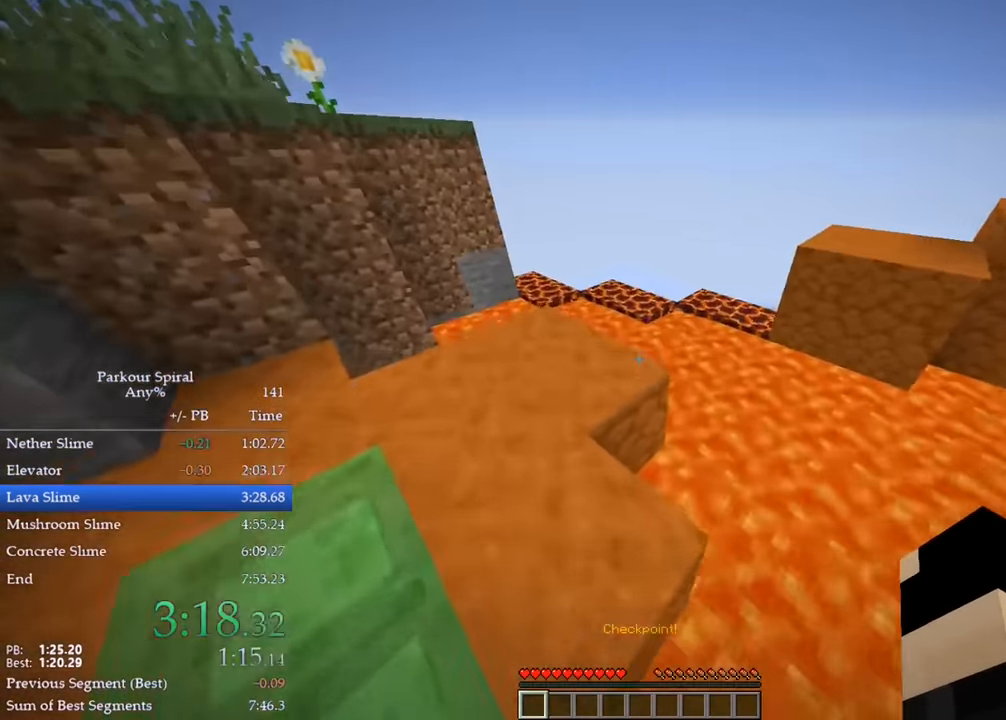
{"keys": ["q", "w"], "events": [[417, "space", "down"], [500, "space", "up"]]}
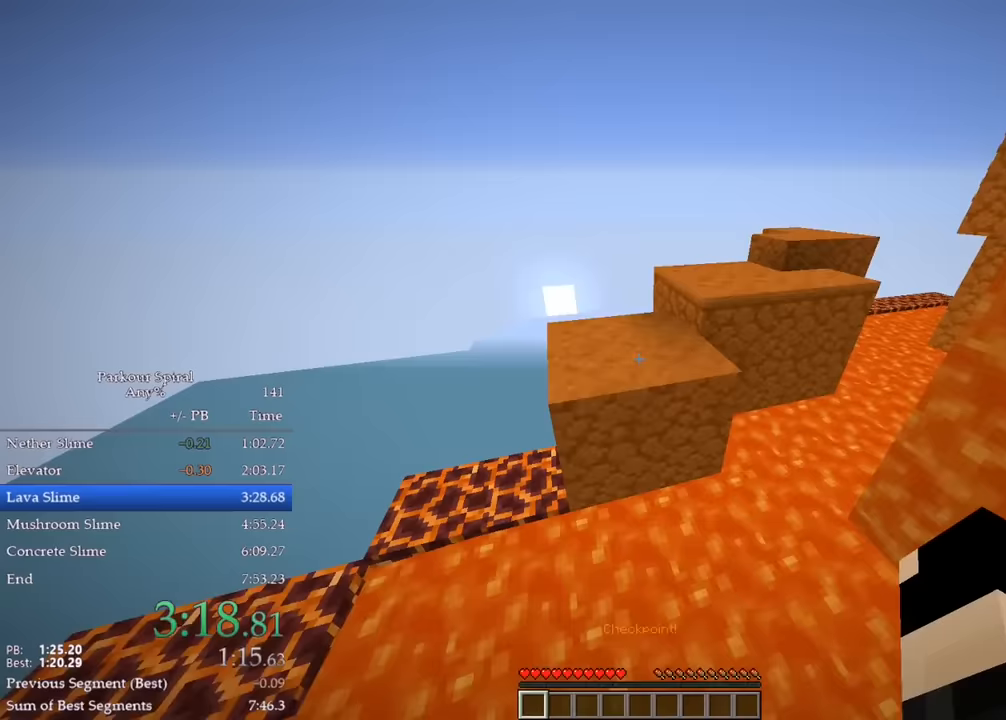
{"keys": ["q", "w"], "events": []}
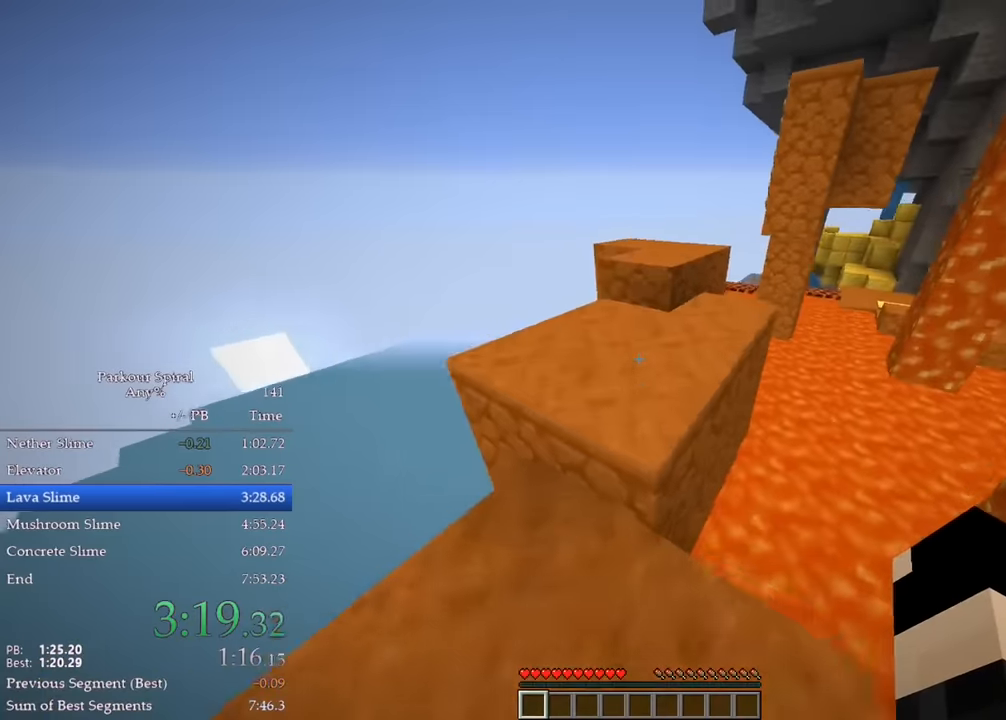
{"keys": ["q", "w"], "events": [[50, "space", "down"], [117, "space", "up"], [167, "space", "down"], [267, "space", "up"]]}
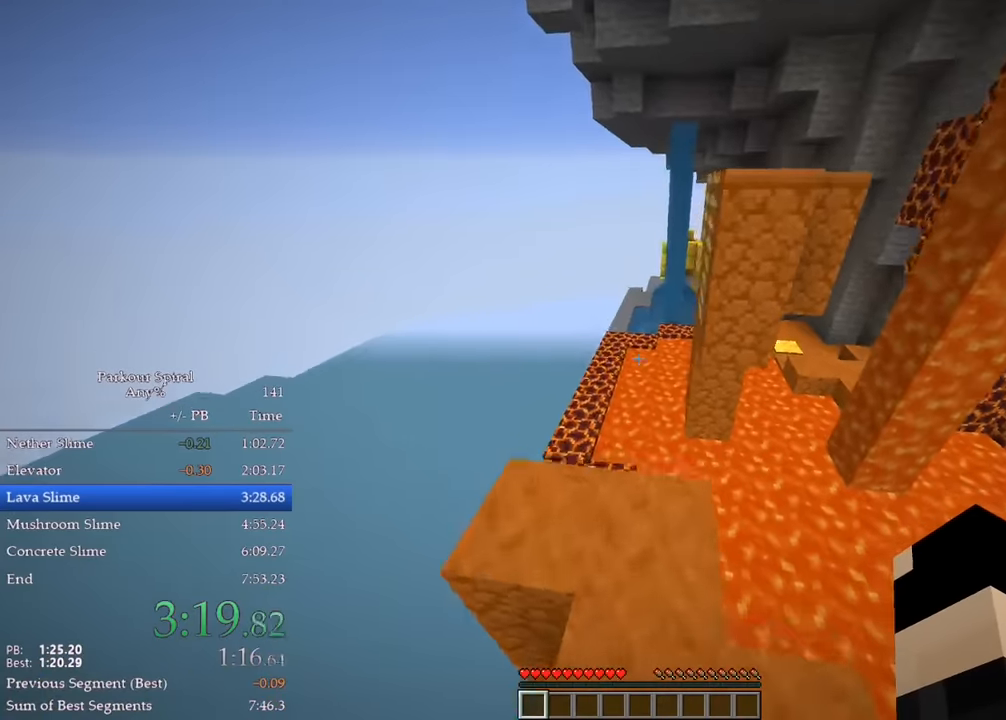
{"keys": ["d", "q", "w"], "events": [[283, "space", "down"], [383, "space", "up"], [467, "d", "down"]]}
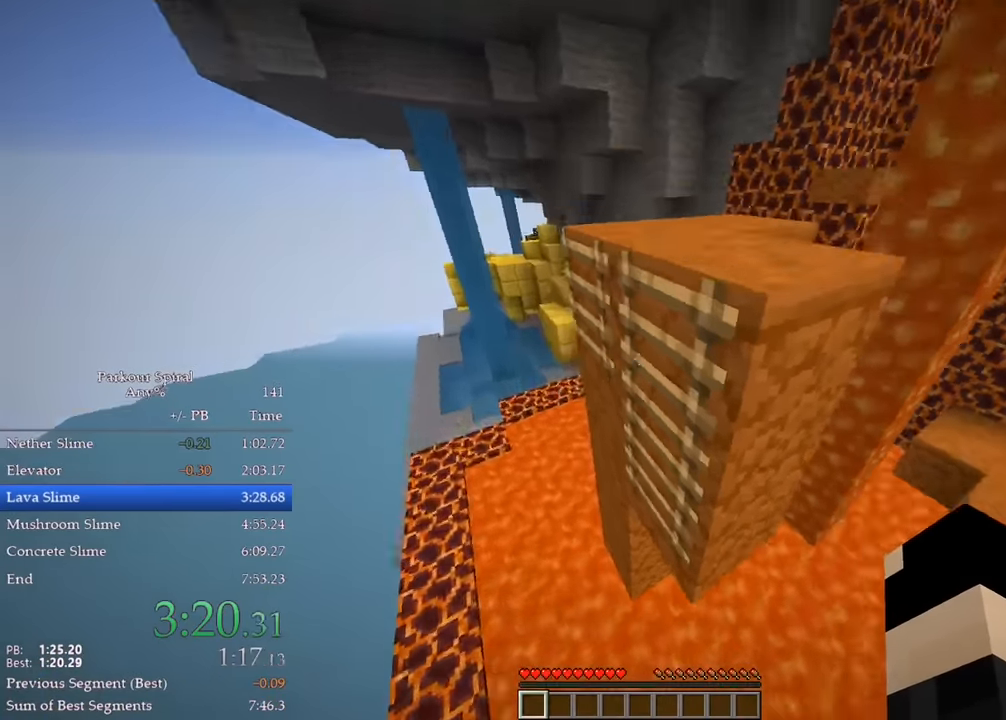
{"keys": ["q", "w"], "events": [[483, "d", "up"]]}
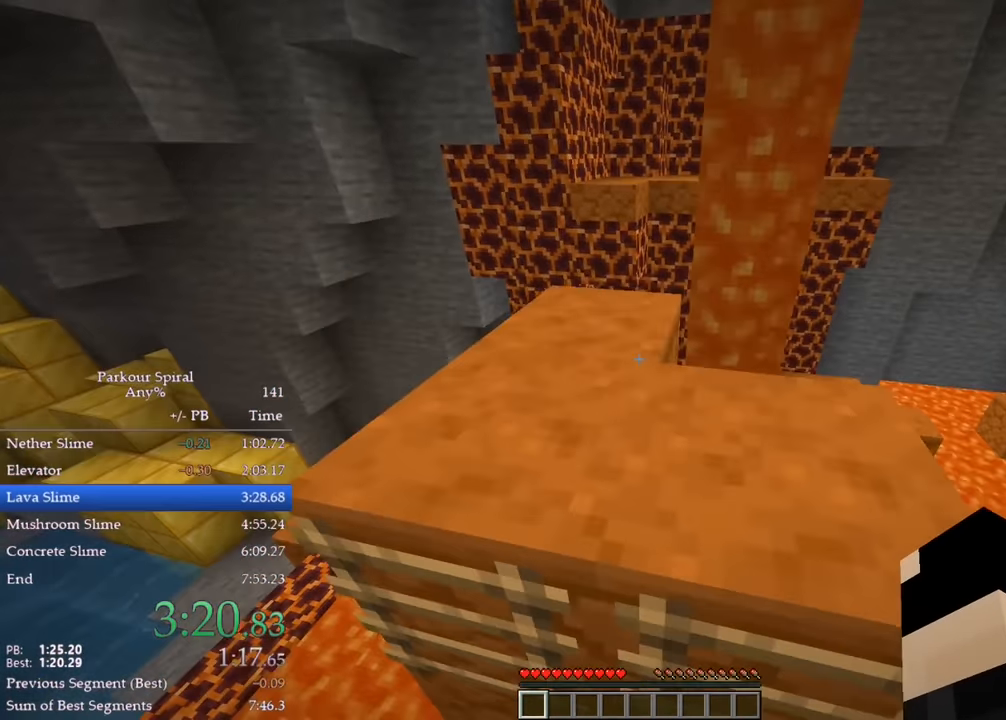
{"keys": ["q", "w"], "events": []}
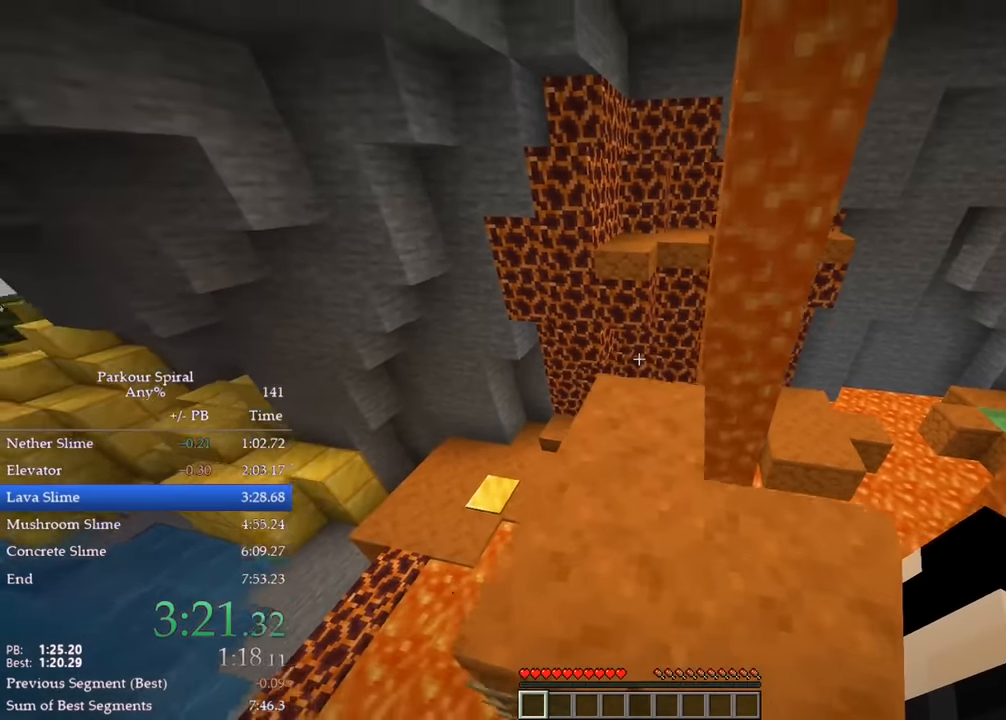
{"keys": ["q", "space", "w"], "events": [[467, "space", "down"]]}
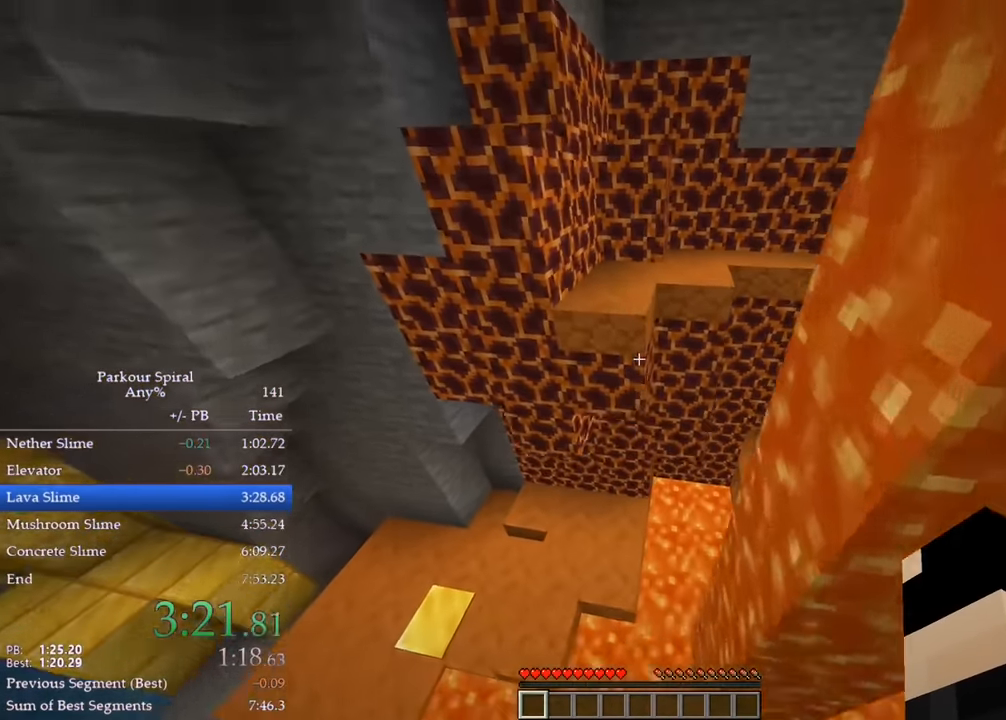
{"keys": ["q", "w"], "events": [[50, "space", "up"]]}
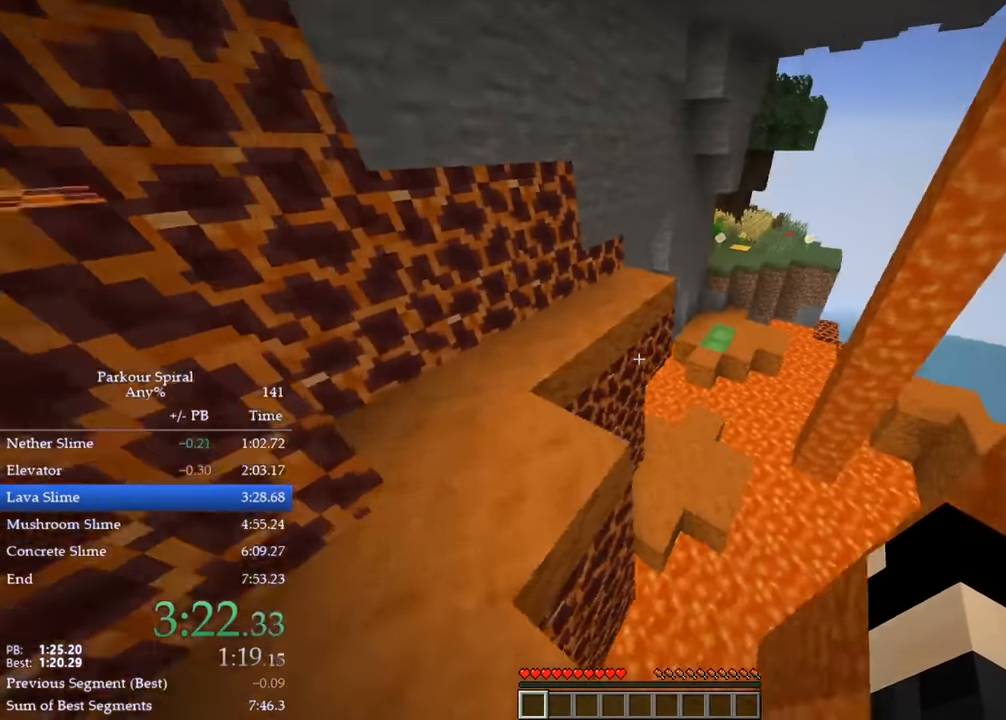
{"keys": ["q", "w"], "events": [[100, "space", "down"], [183, "space", "up"]]}
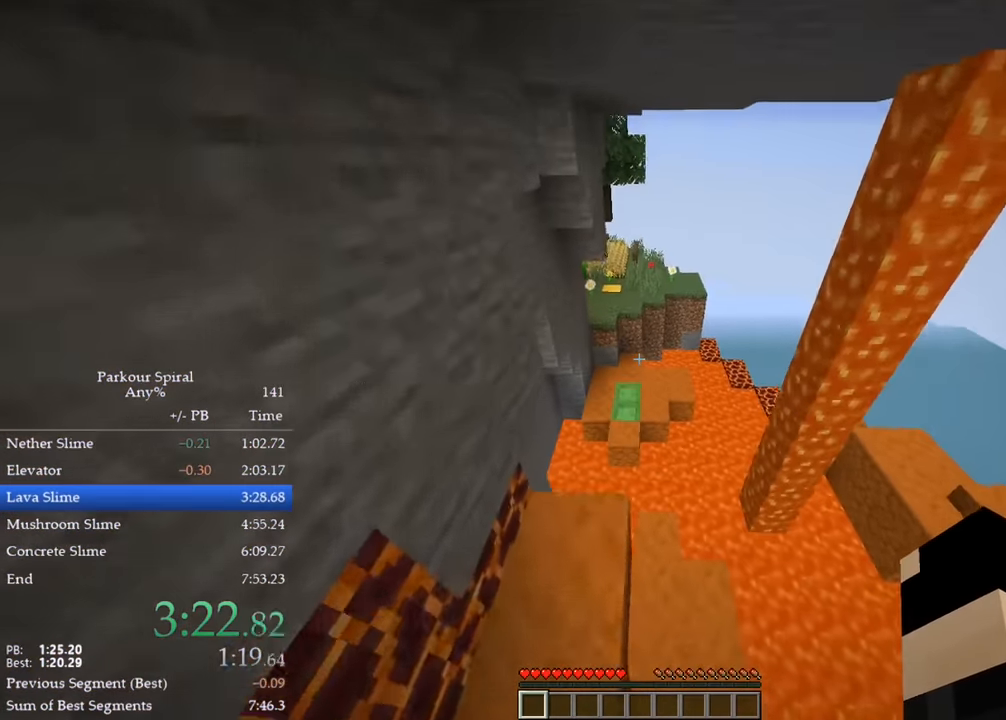
{"keys": ["q", "w"], "events": [[133, "space", "down"], [300, "space", "up"]]}
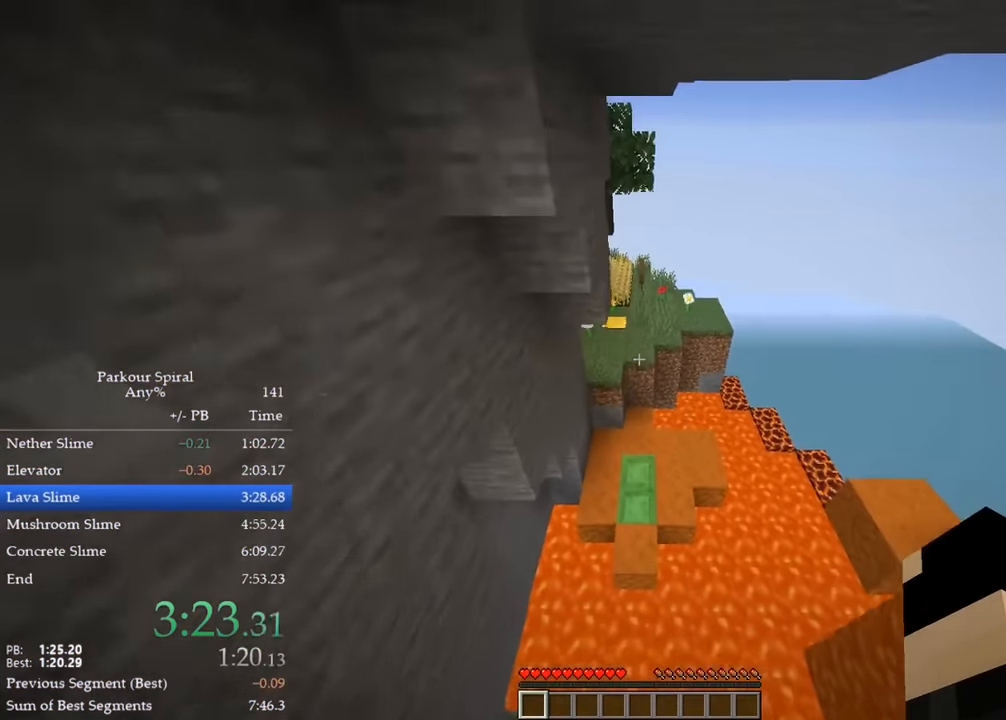
{"keys": ["q", "w"], "events": []}
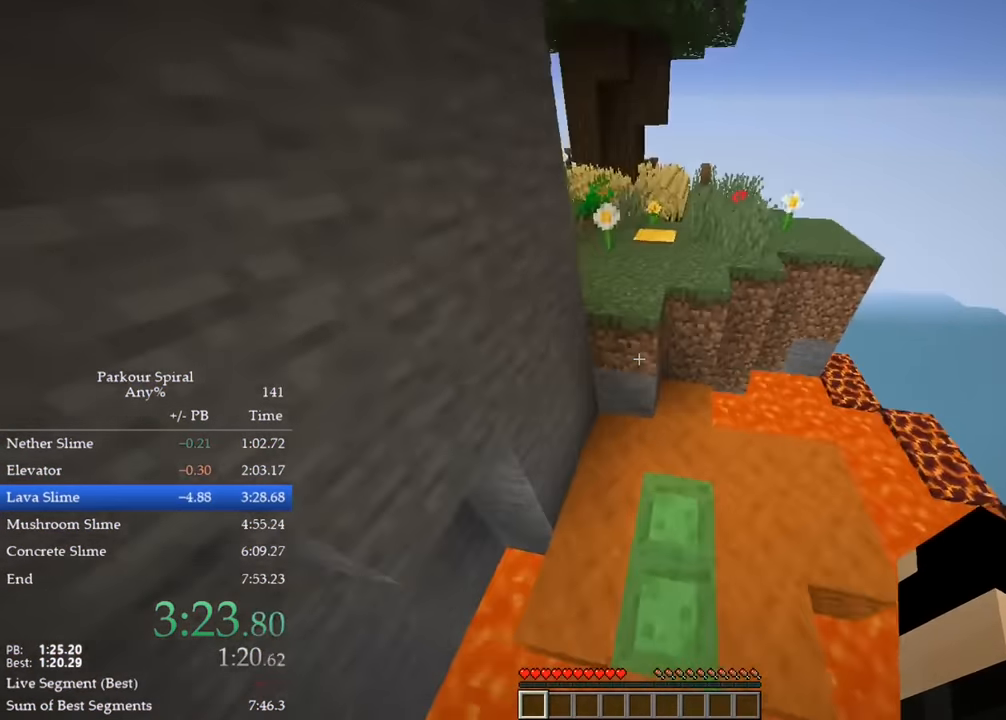
{"keys": ["q", "w"], "events": []}
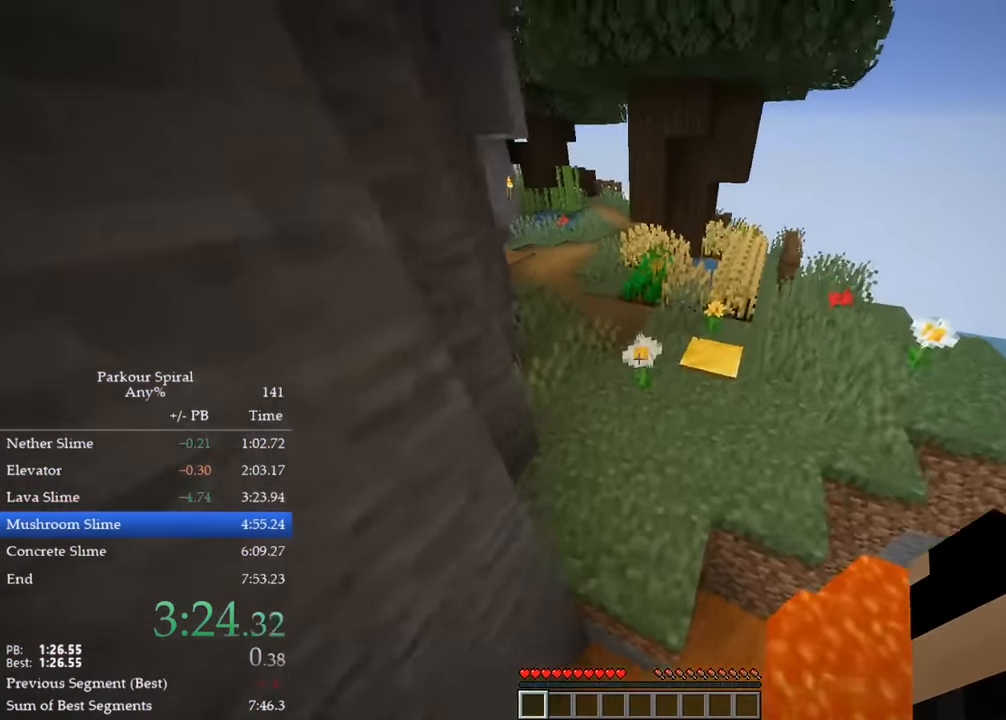
{"keys": ["q", "w"], "events": [[250, "space", "down"], [367, "space", "up"]]}
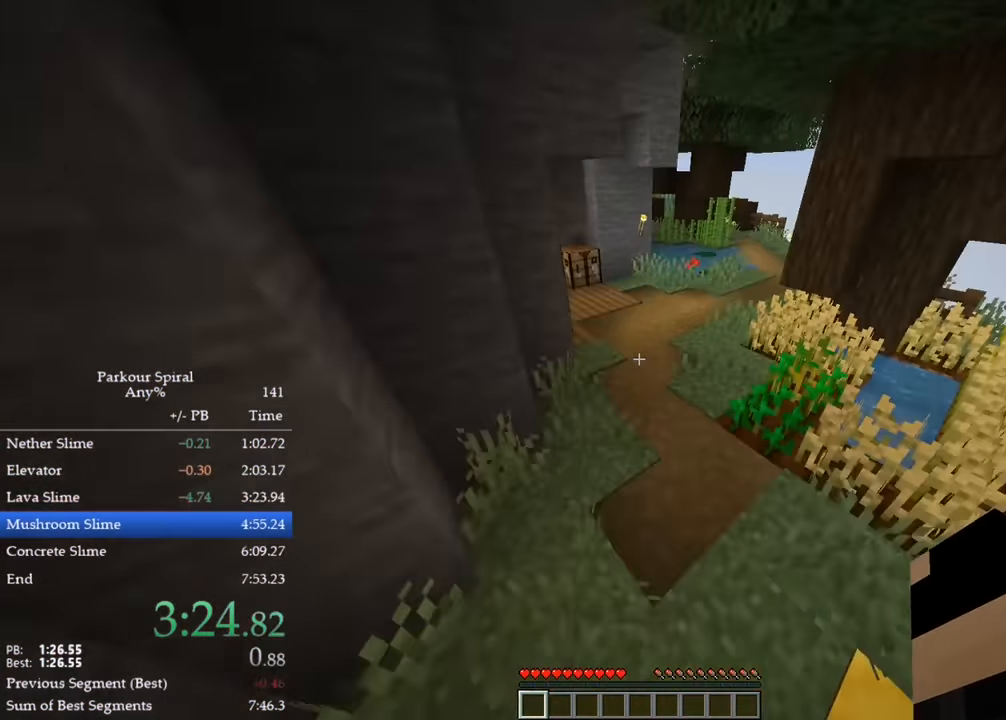
{"keys": ["q", "w"], "events": [[300, "space", "down"], [433, "space", "up"]]}
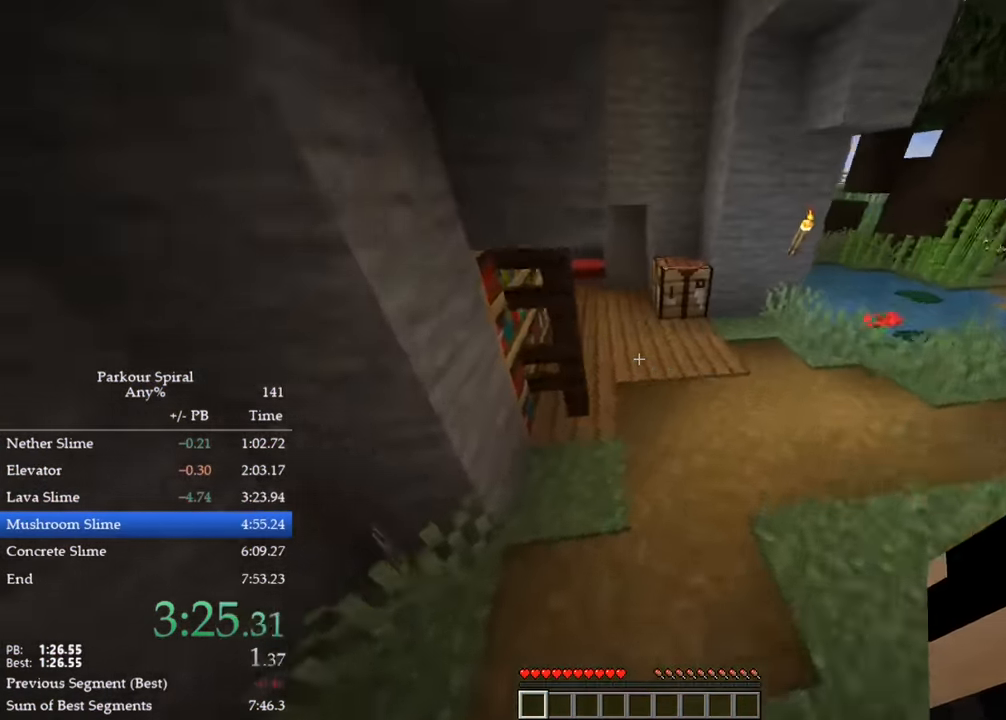
{"keys": ["q", "w"], "events": []}